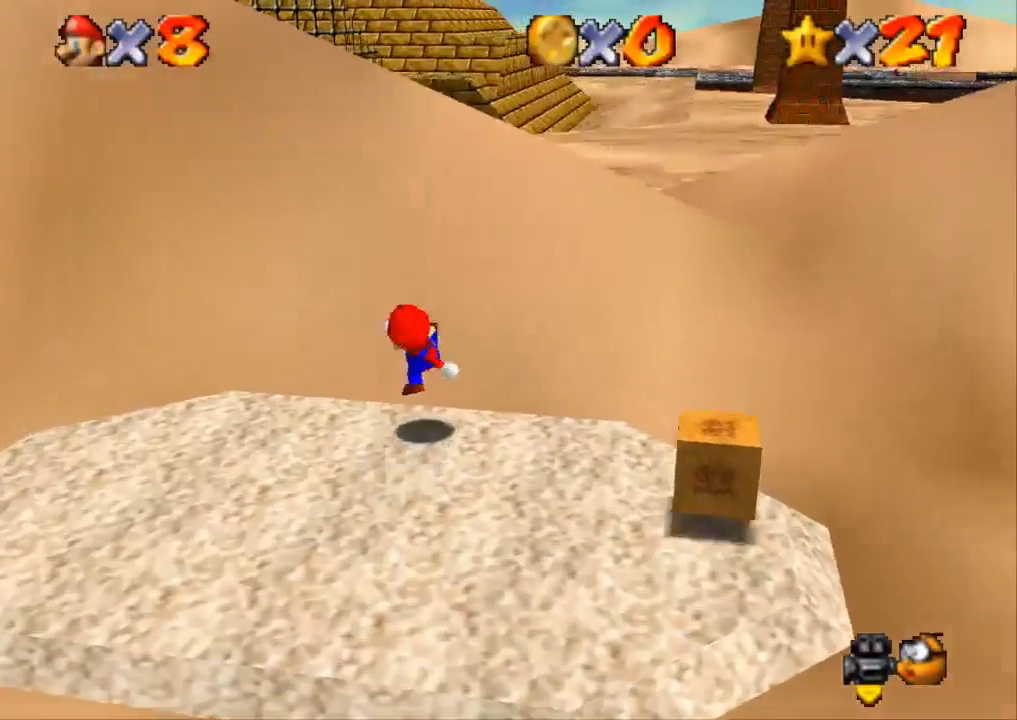
Gameplay with a controller (PlayStation layout); each line is a JSON object with the inputs held at the frame after it. "events" lists button and stick changes between this image and that frame as [ms after this image, input, new state], when the widget could be followed in between. Not read: R3.
{"buttons": ["CROSS"], "left_stick": "up-right", "right_stick": "center", "events": [[151, "CROSS", "down"]]}
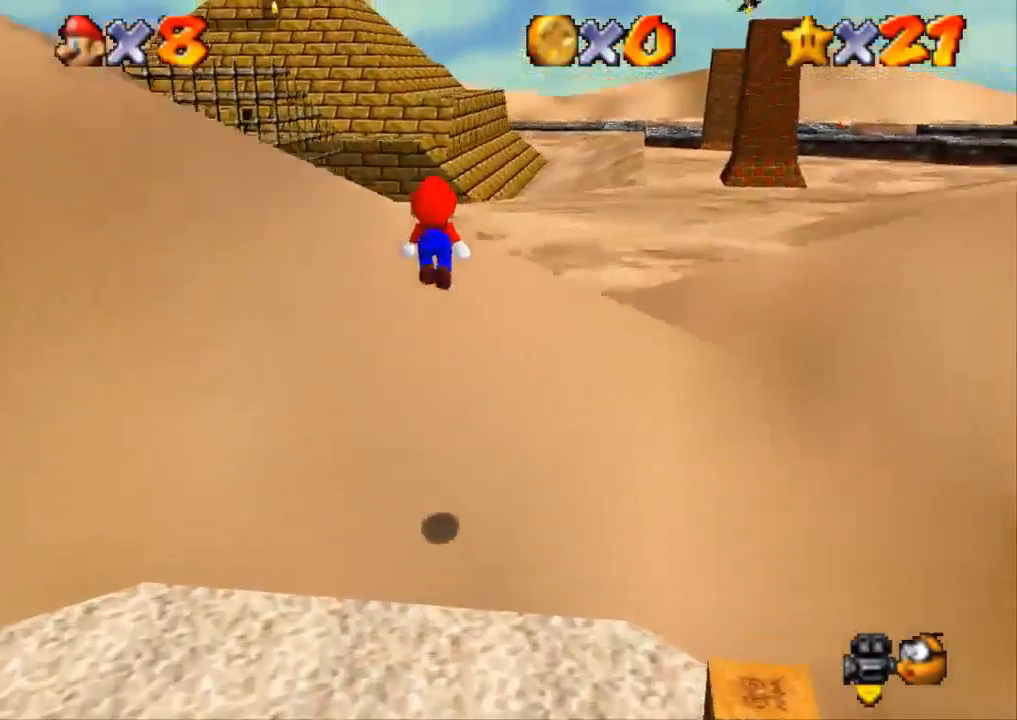
{"buttons": [], "left_stick": "up-right", "right_stick": "center", "events": [[133, "SQUARE", "down"], [434, "CROSS", "up"], [434, "SQUARE", "up"]]}
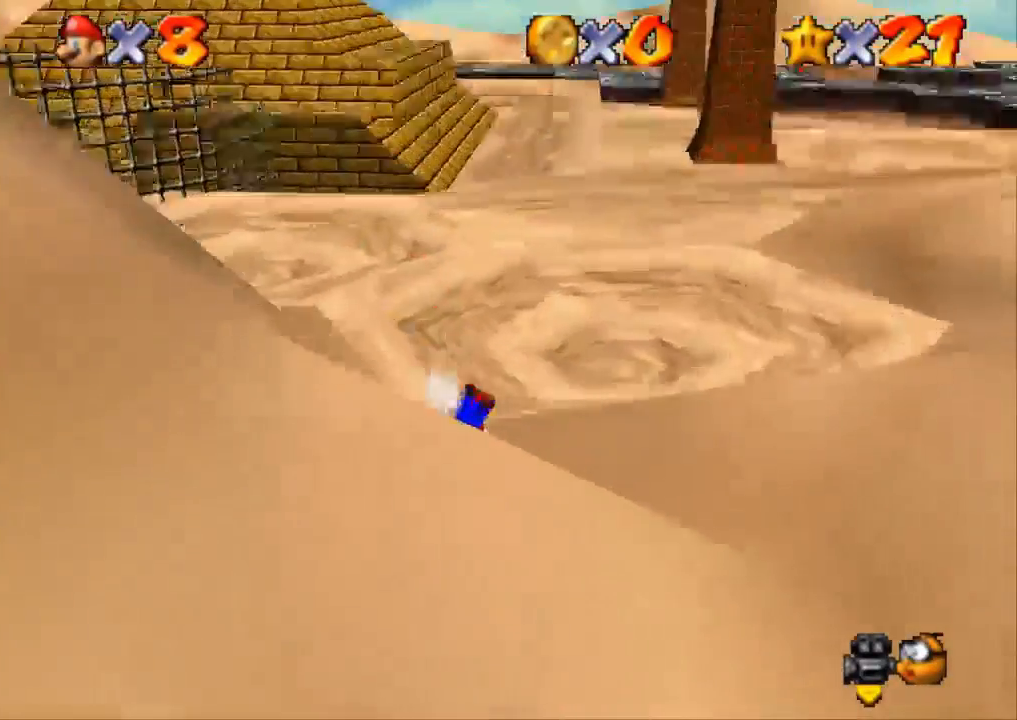
{"buttons": [], "left_stick": "up", "right_stick": "center", "events": [[484, "left_stick", "up"]]}
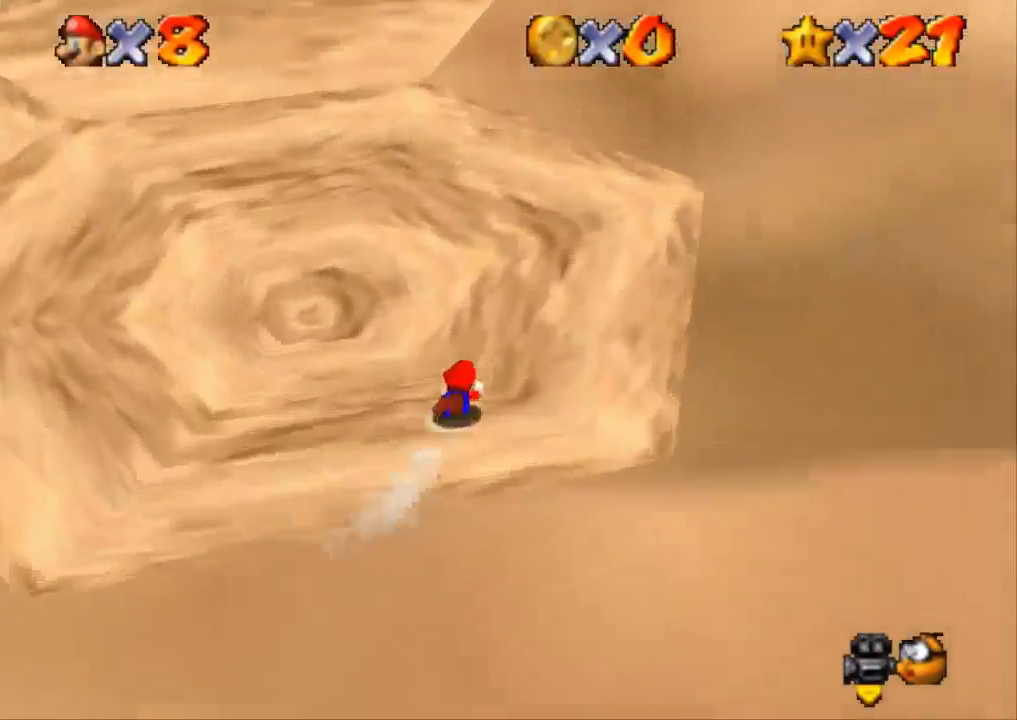
{"buttons": [], "left_stick": "up", "right_stick": "center", "events": [[17, "CROSS", "down"], [234, "CROSS", "up"]]}
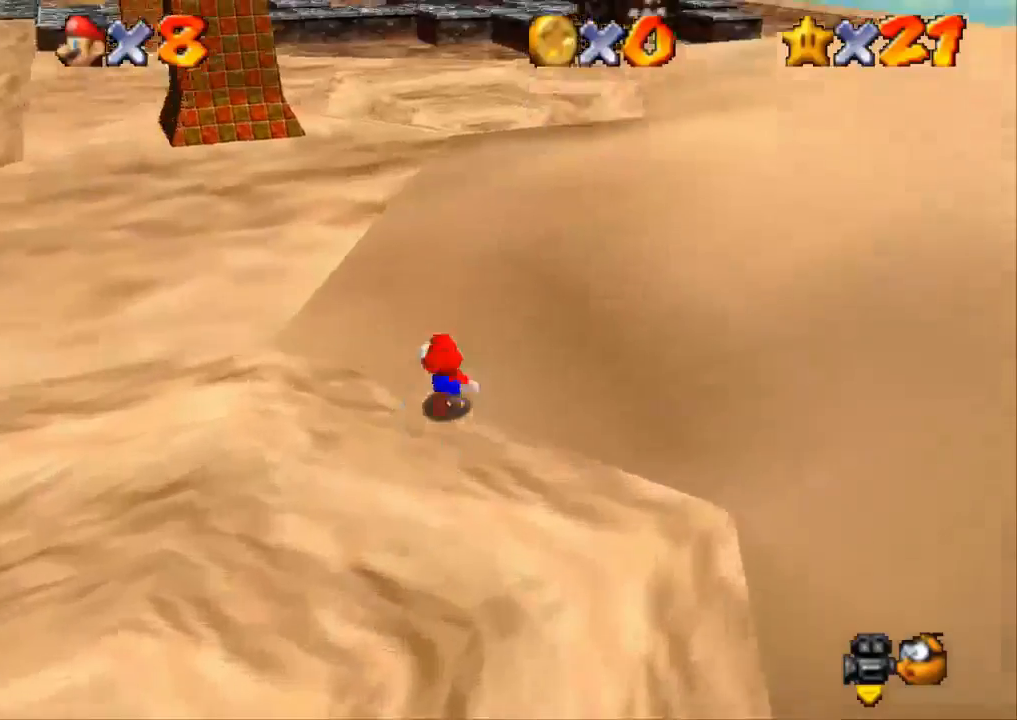
{"buttons": [], "left_stick": "up-right", "right_stick": "center", "events": [[117, "SQUARE", "down"], [317, "SQUARE", "up"], [484, "left_stick", "up-right"]]}
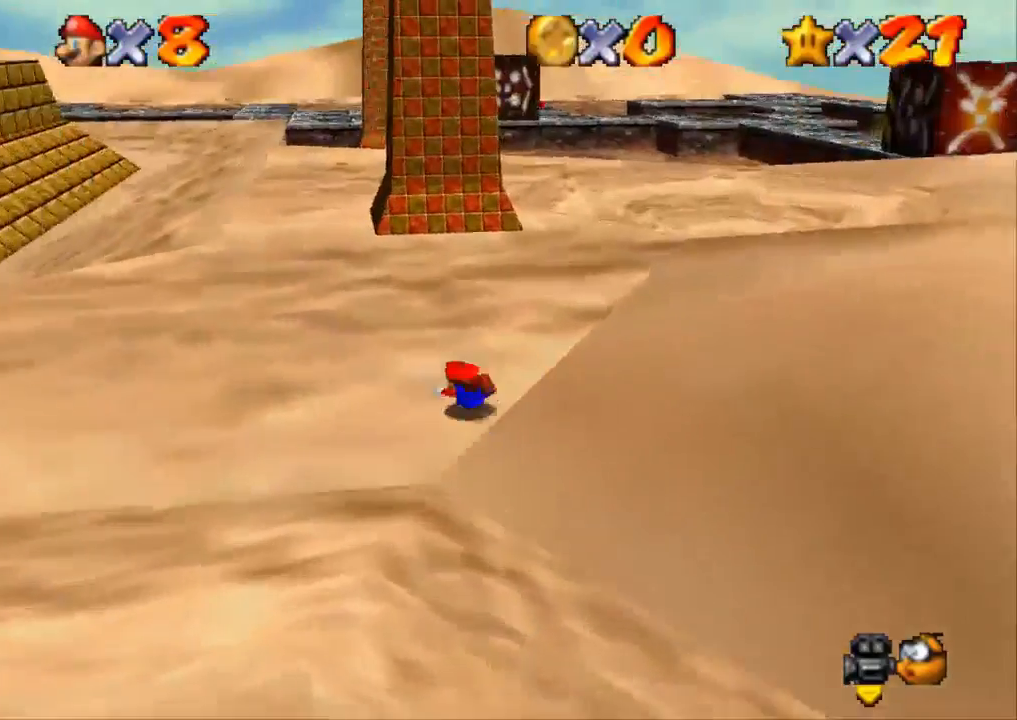
{"buttons": [], "left_stick": "up-right", "right_stick": "center", "events": [[67, "CROSS", "down"], [217, "CROSS", "up"]]}
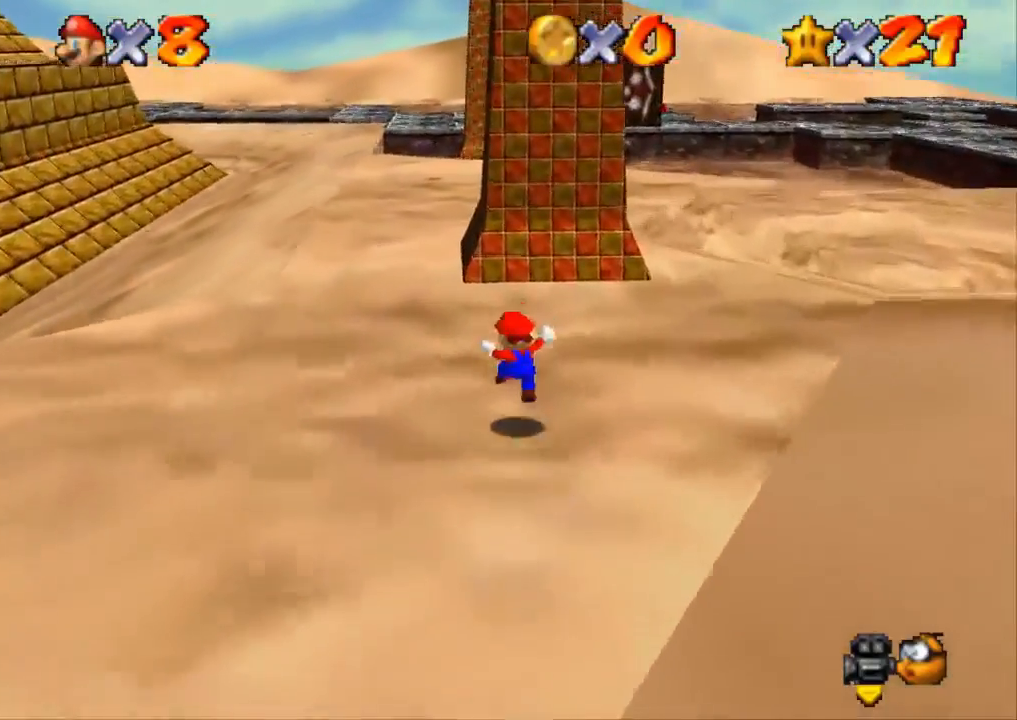
{"buttons": [], "left_stick": "up-right", "right_stick": "center", "events": [[234, "SQUARE", "down"], [401, "SQUARE", "up"]]}
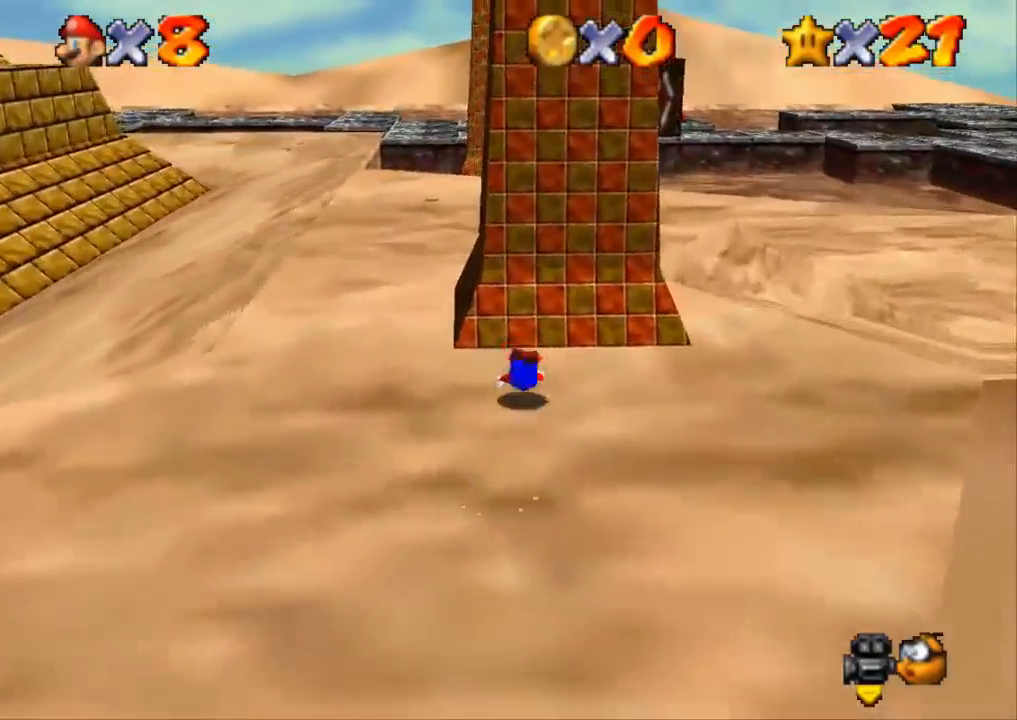
{"buttons": [], "left_stick": "up", "right_stick": "center", "events": [[83, "CROSS", "down"], [250, "CROSS", "up"], [250, "left_stick", "up"]]}
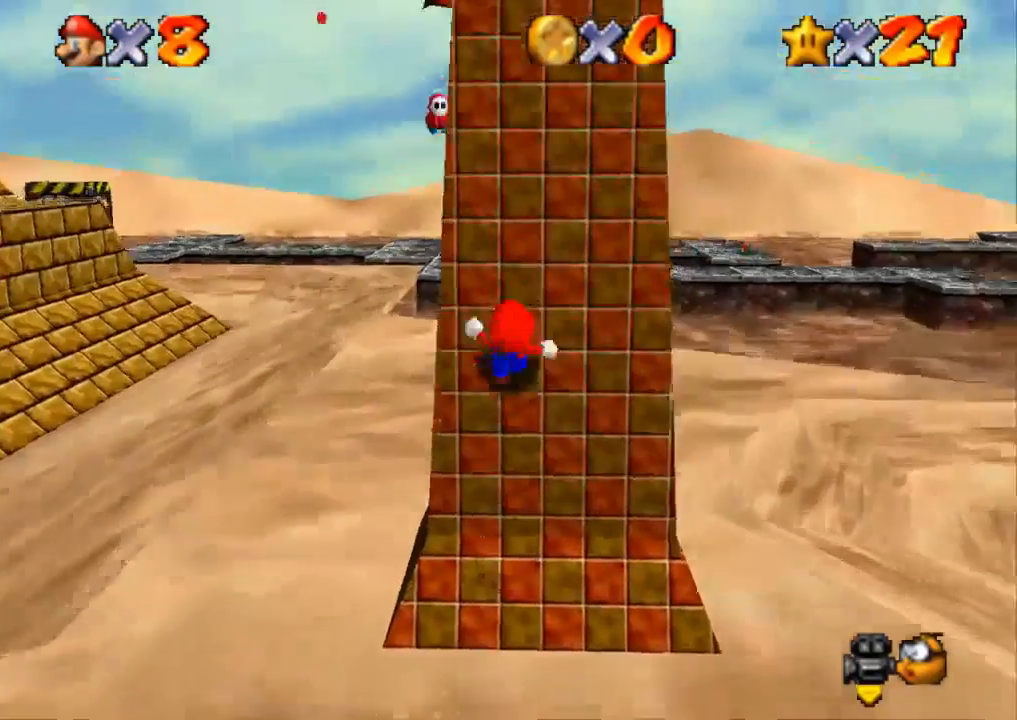
{"buttons": [], "left_stick": "up", "right_stick": "center", "events": []}
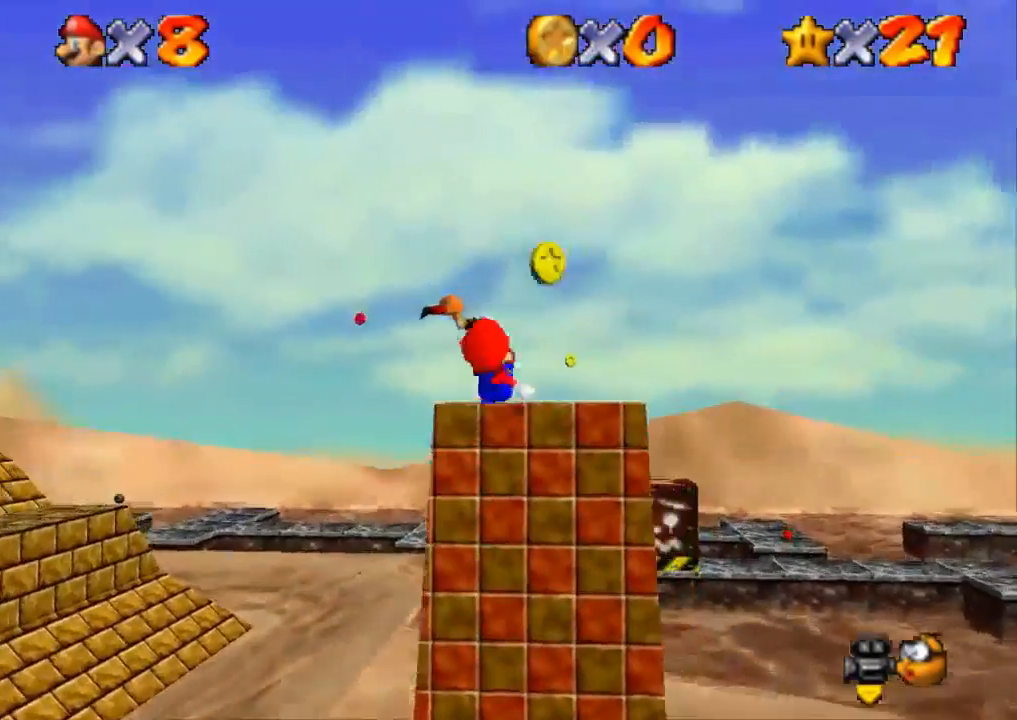
{"buttons": ["R1", "R2"], "left_stick": "left", "right_stick": "center", "events": [[17, "R1", "down"], [17, "R2", "down"], [83, "CROSS", "down"], [183, "R2", "up"], [384, "CROSS", "up"], [484, "left_stick", "left"], [500, "R2", "down"]]}
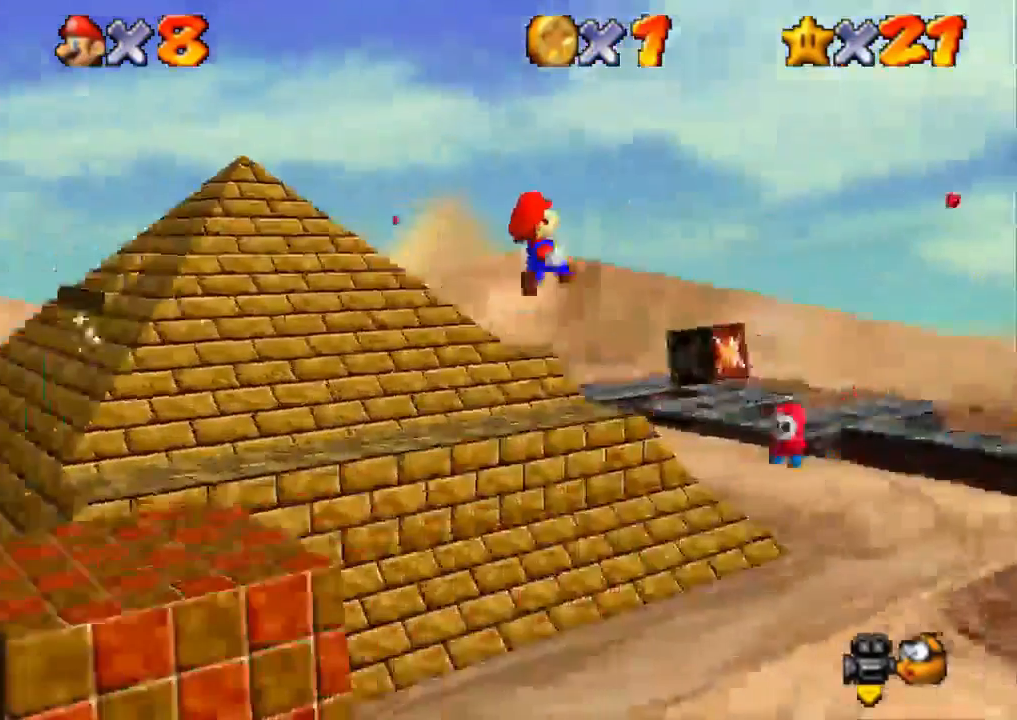
{"buttons": ["R1", "R2"], "left_stick": "up-right", "right_stick": "center", "events": [[434, "left_stick", "up-right"]]}
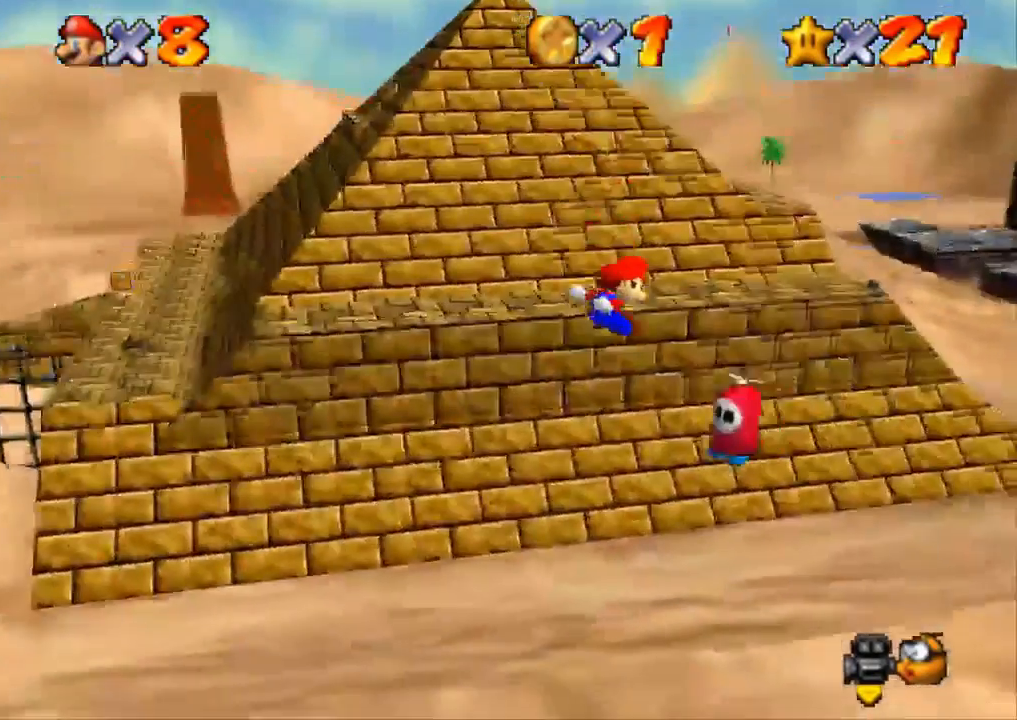
{"buttons": ["CROSS", "R1"], "left_stick": "up-right", "right_stick": "center", "events": [[50, "CROSS", "down"], [250, "R2", "up"]]}
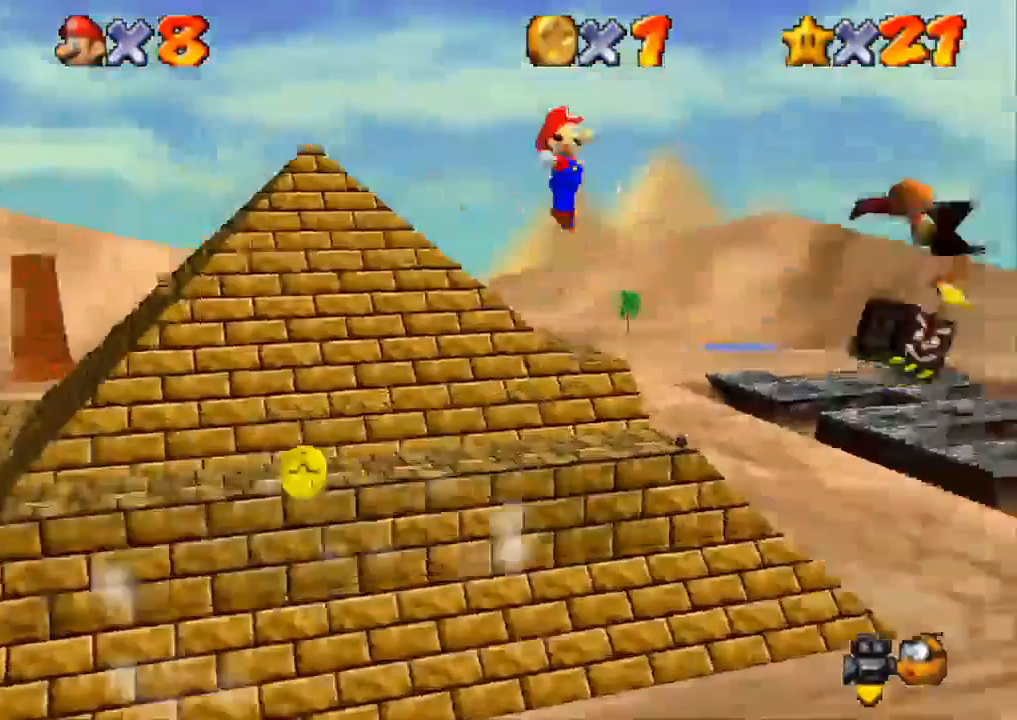
{"buttons": ["CROSS", "R1"], "left_stick": "up-right", "right_stick": "center"}
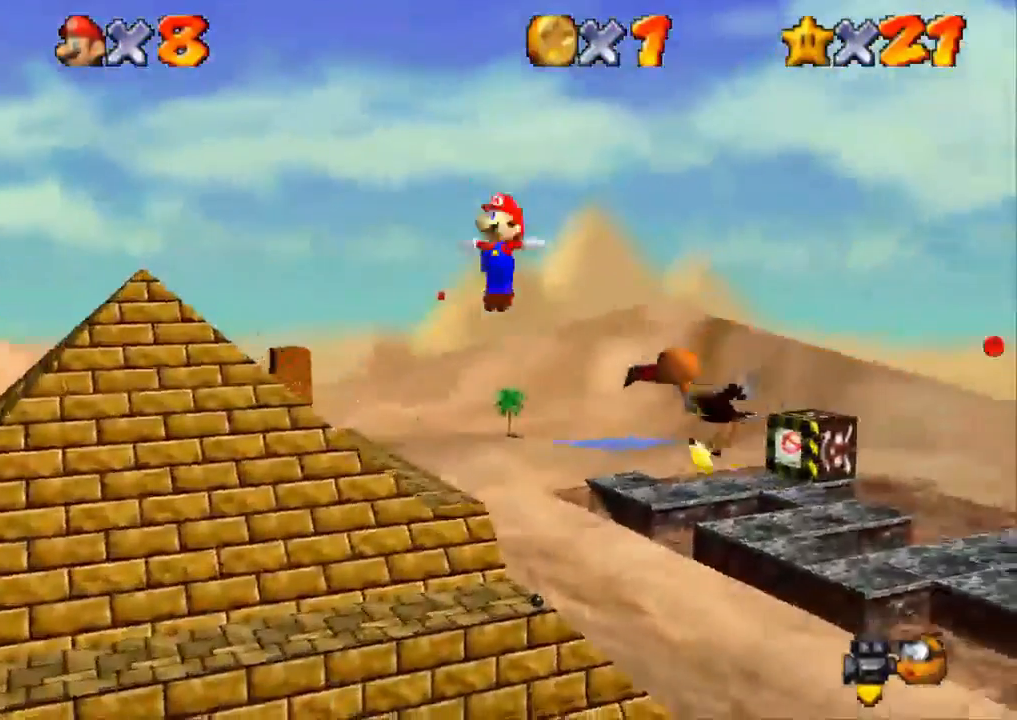
{"buttons": ["R1", "R2"], "left_stick": "up", "right_stick": "center", "events": [[350, "R2", "down"], [417, "CROSS", "up"], [434, "left_stick", "up"]]}
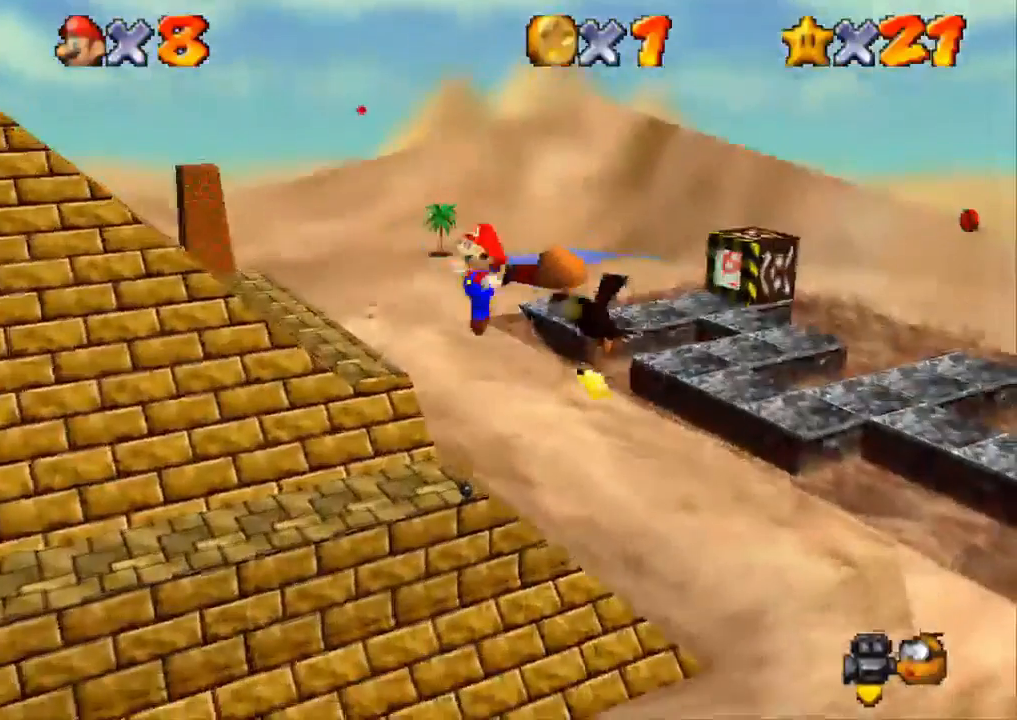
{"buttons": ["R1", "R2"], "left_stick": "up", "right_stick": "center", "events": []}
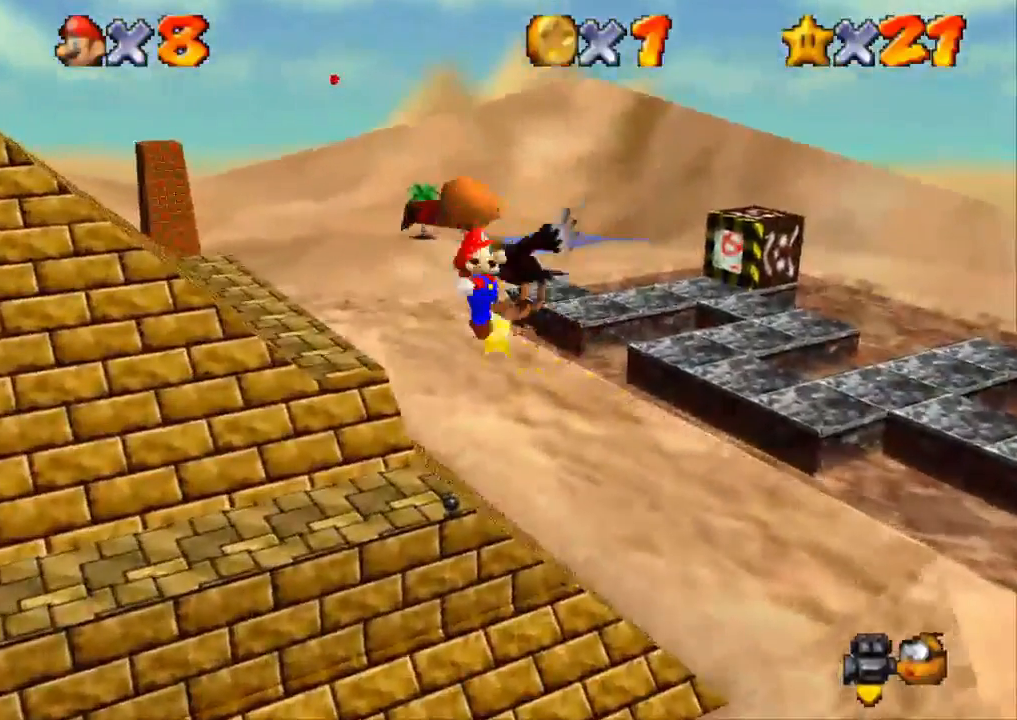
{"buttons": ["R1", "R2"], "left_stick": "up", "right_stick": "center", "events": [[117, "right_stick", "down-right"], [250, "right_stick", "center"]]}
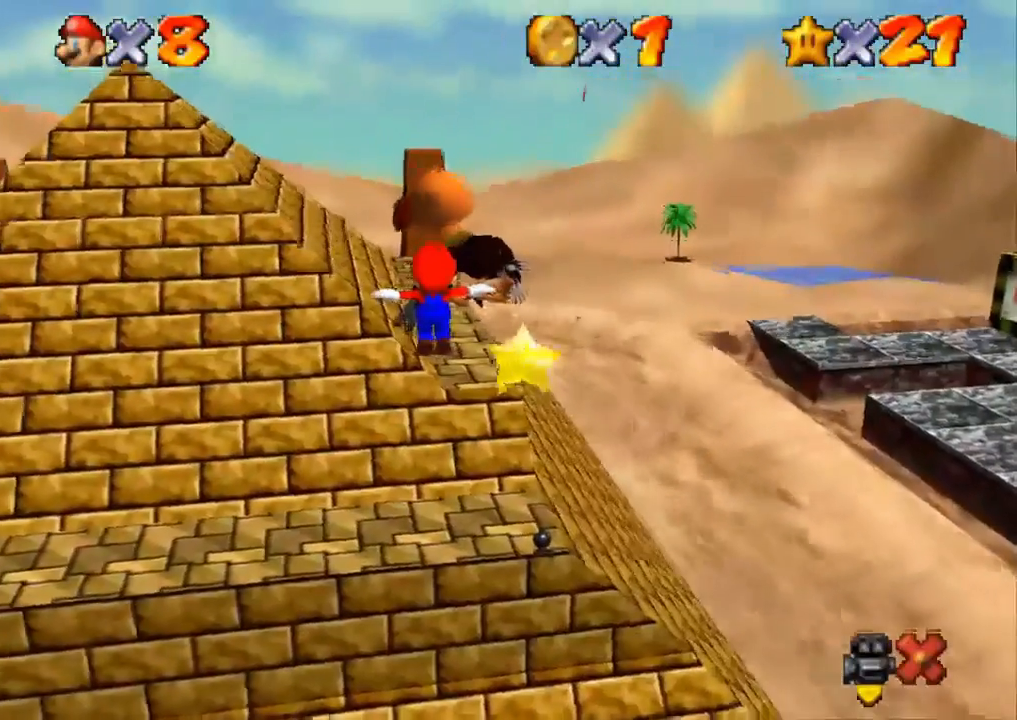
{"buttons": [], "left_stick": "up", "right_stick": "center", "events": [[501, "R1", "up"], [501, "R2", "up"]]}
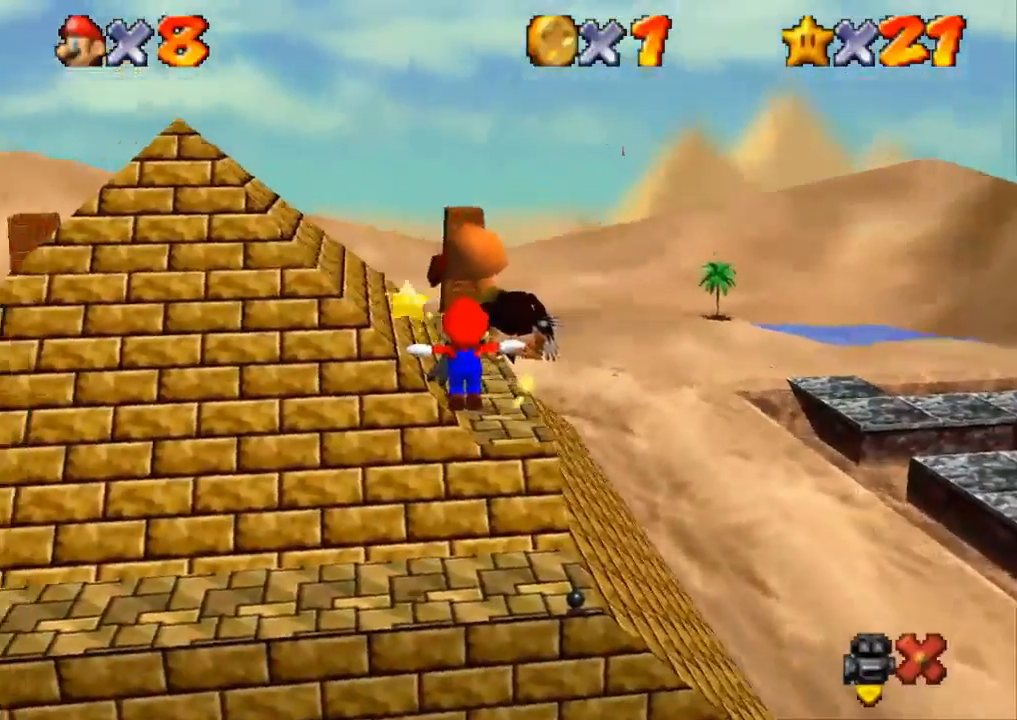
{"buttons": [], "left_stick": "up", "right_stick": "center", "events": []}
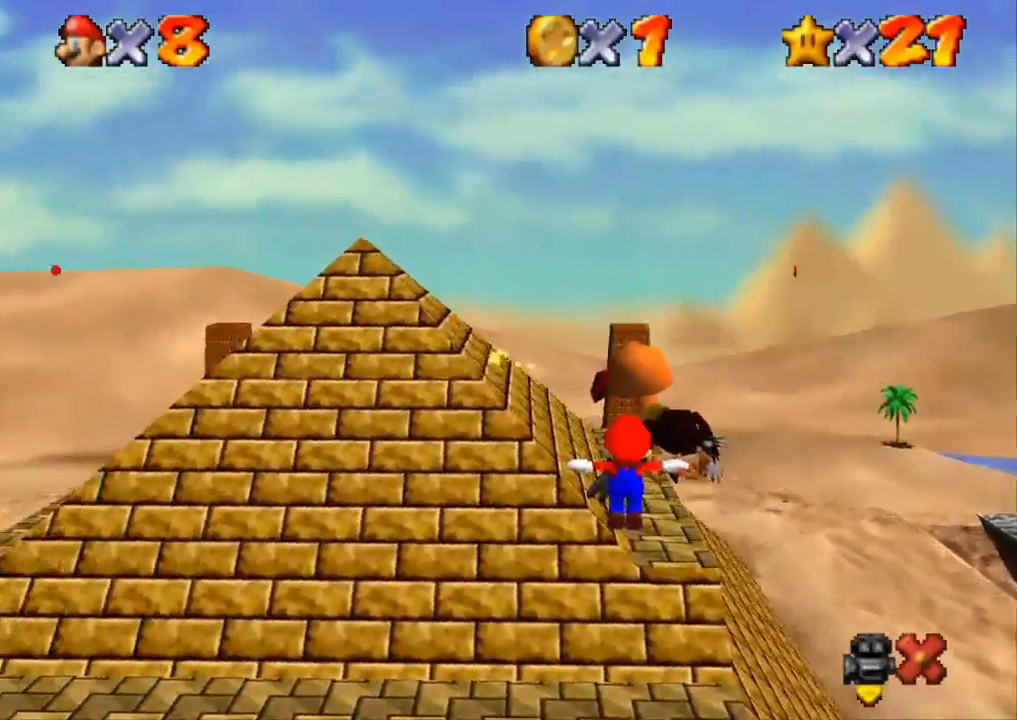
{"buttons": [], "left_stick": "up", "right_stick": "center", "events": []}
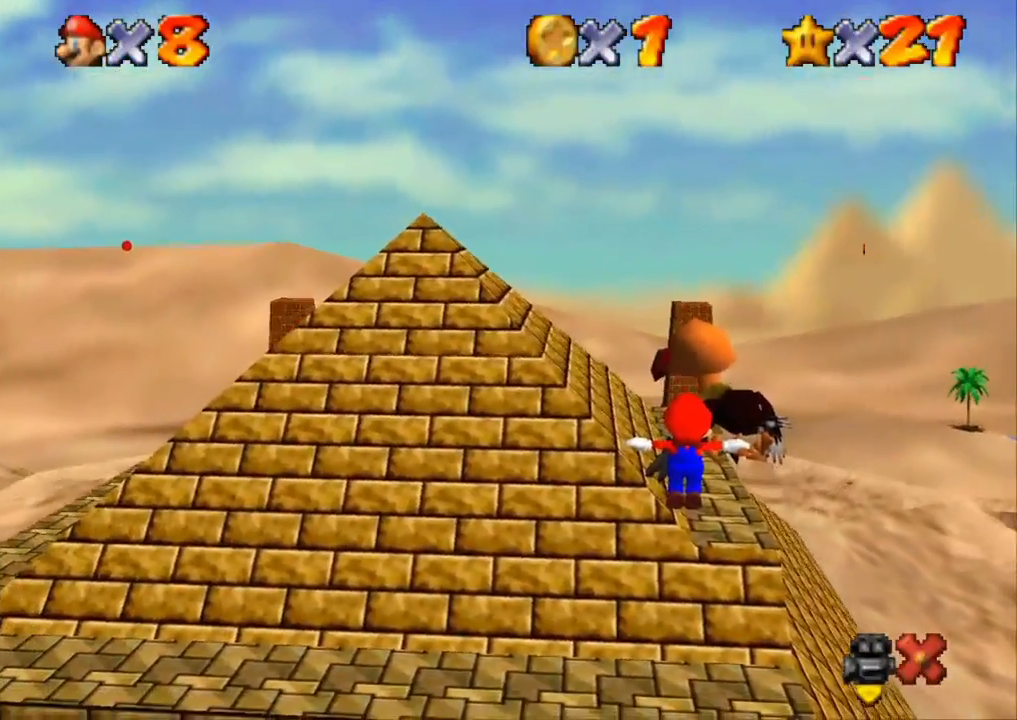
{"buttons": [], "left_stick": "up", "right_stick": "center", "events": []}
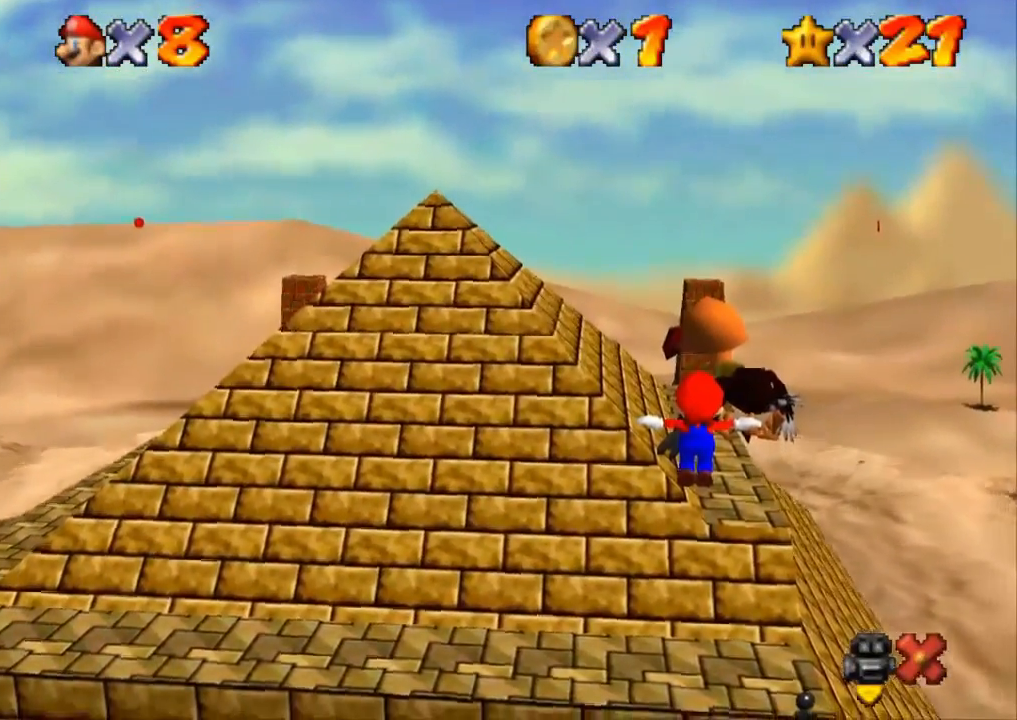
{"buttons": [], "left_stick": "up", "right_stick": "center", "events": []}
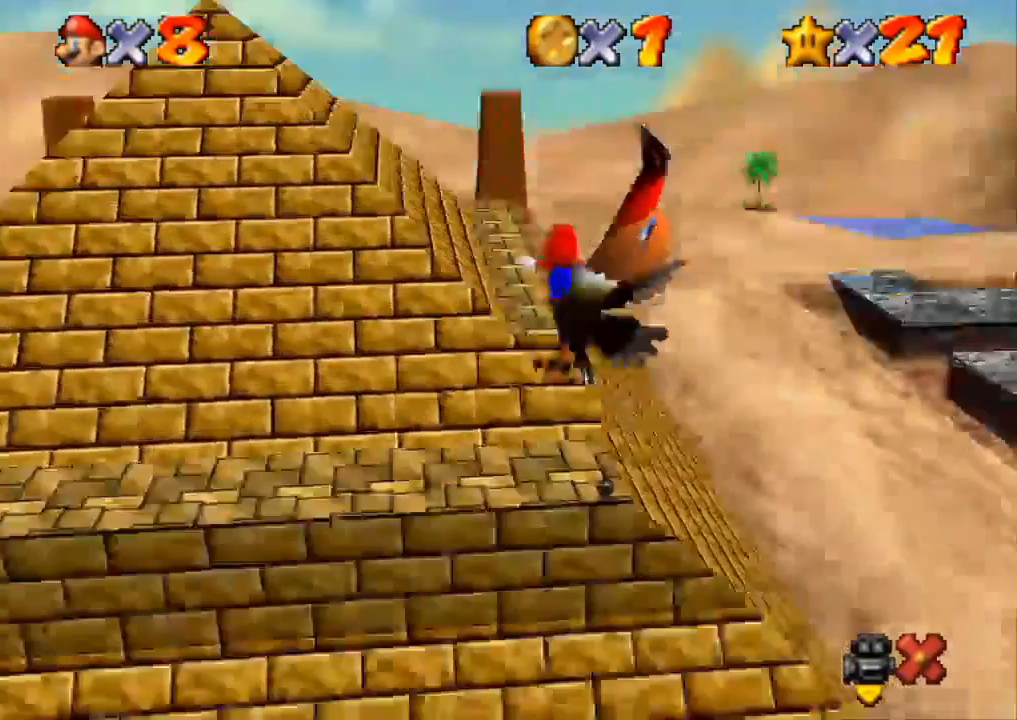
{"buttons": [], "left_stick": "up", "right_stick": "center", "events": []}
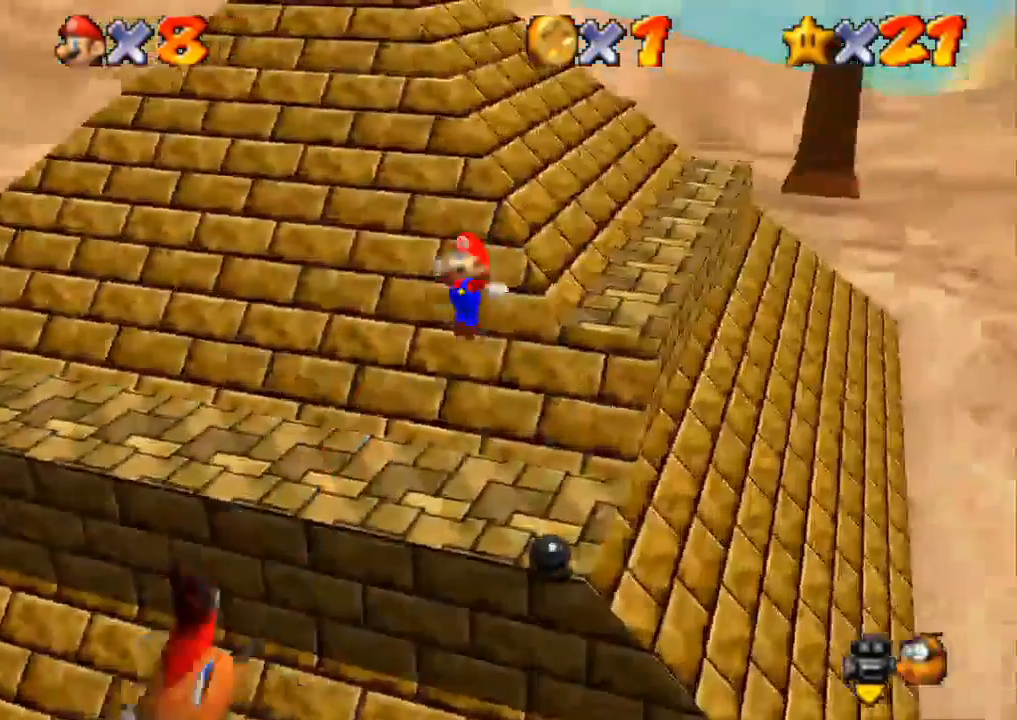
{"buttons": [], "left_stick": "up-right", "right_stick": "center", "events": [[151, "left_stick", "up-right"]]}
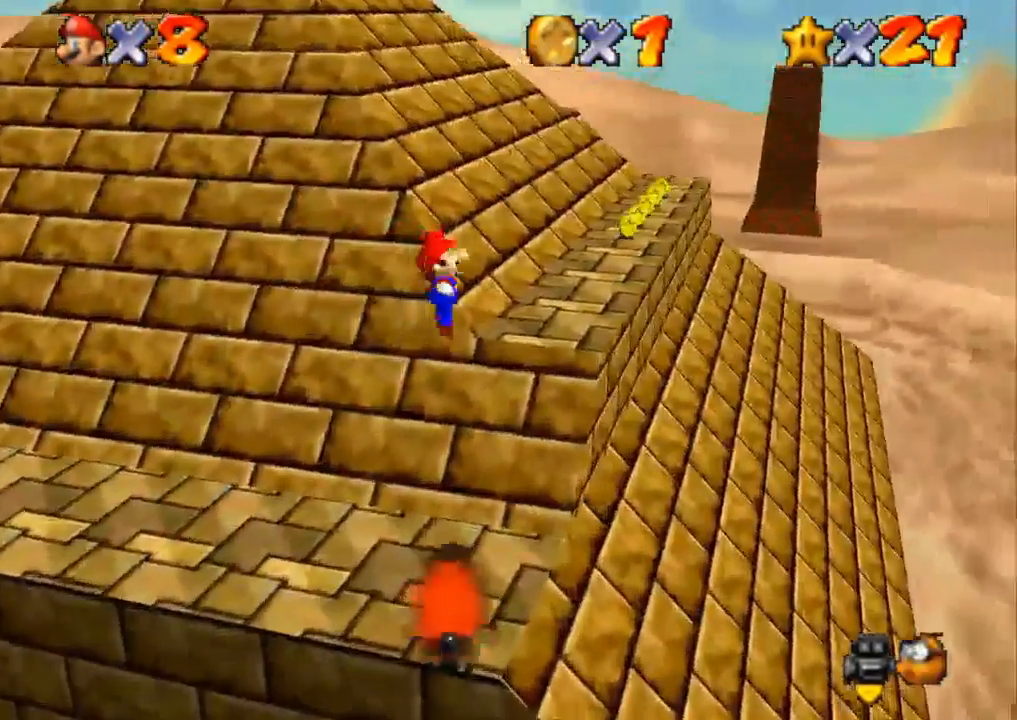
{"buttons": [], "left_stick": "up-right", "right_stick": "center", "events": []}
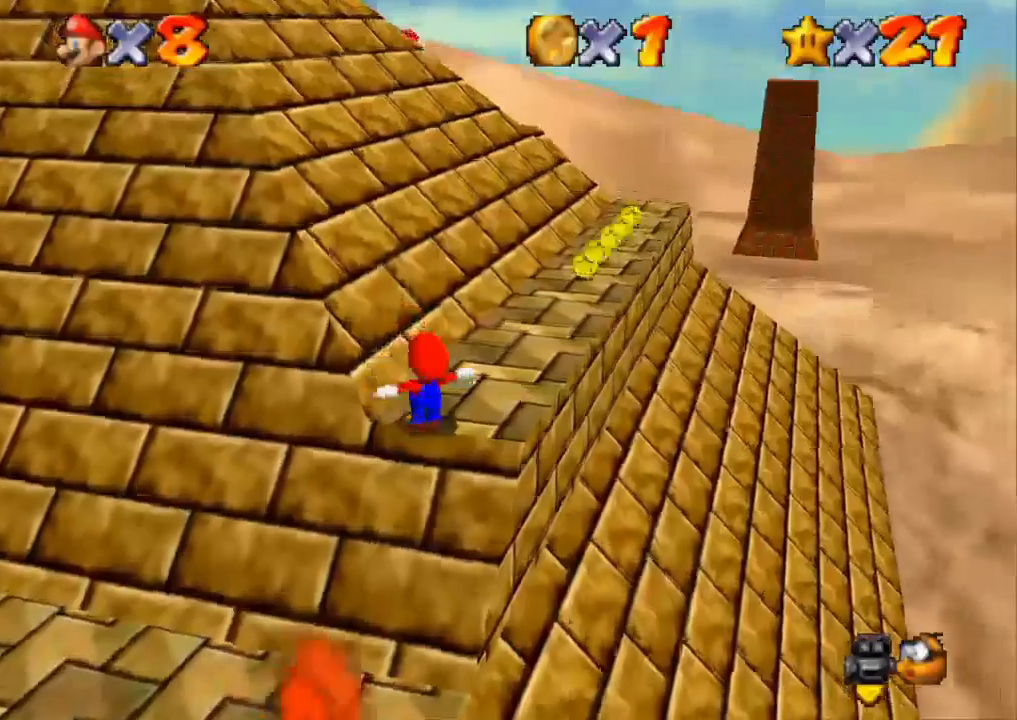
{"buttons": [], "left_stick": "up-right", "right_stick": "center", "events": []}